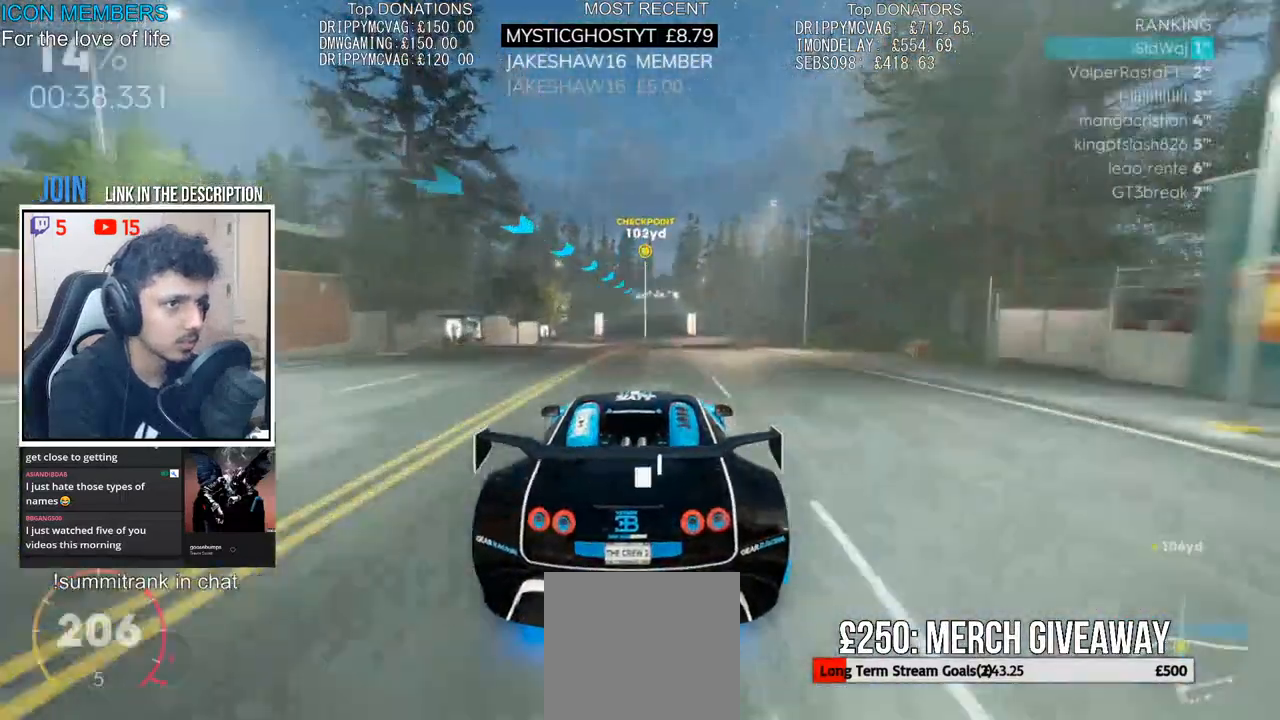
Gameplay with a controller (PlayStation layout); each line is a JSON object with the inputs held at the frame after it. "events" lists button and stick changes between this image and that frame as [ms after this image, input, new state], when the widget could be followed in between.
{"buttons": ["R2"], "left_stick": "center", "right_stick": "center", "events": []}
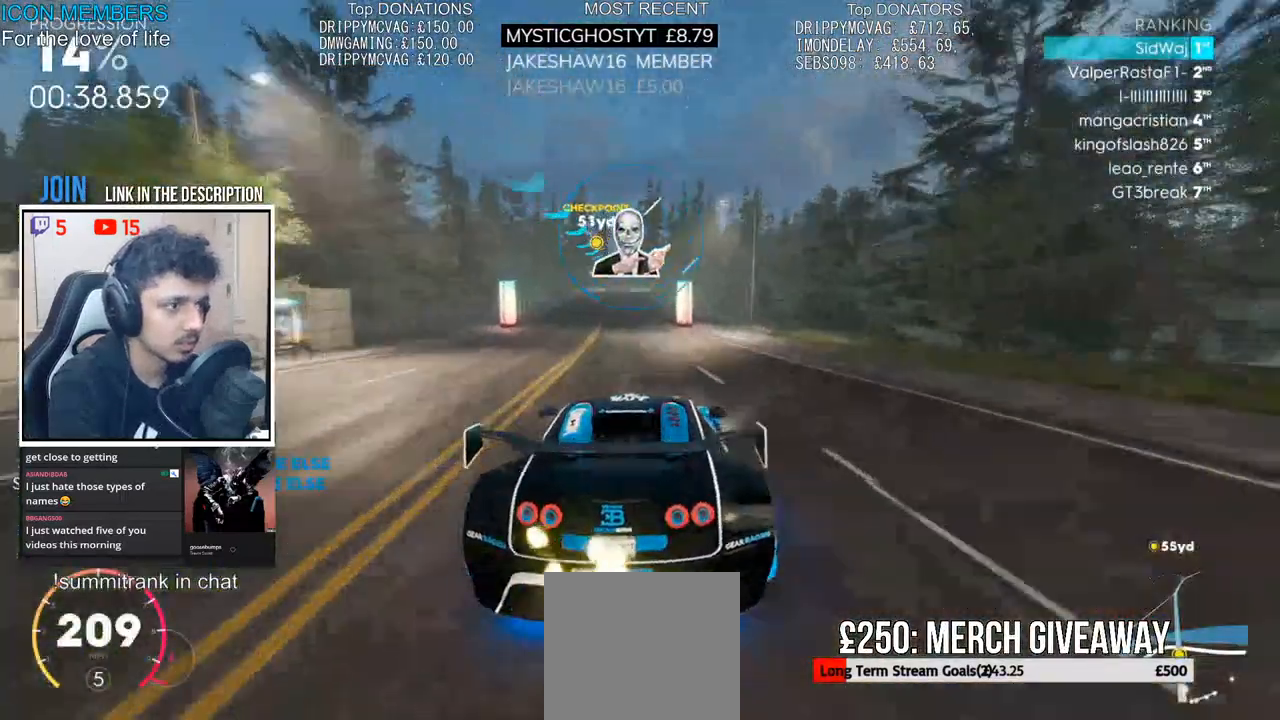
{"buttons": ["R2"], "left_stick": "center", "right_stick": "center", "events": [[17, "DPAD_DOWN", "down"], [117, "DPAD_DOWN", "up"], [300, "left_stick", "down"], [383, "left_stick", "left"], [467, "left_stick", "center"]]}
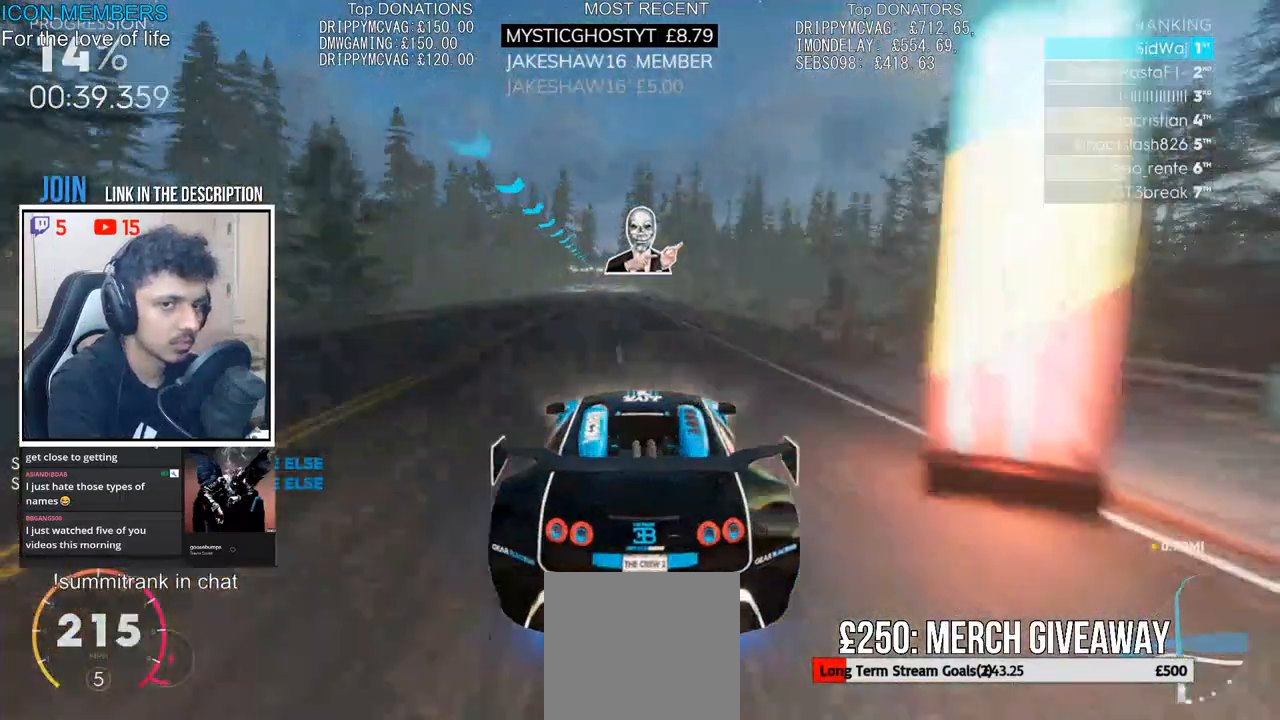
{"buttons": ["R2"], "left_stick": "center", "right_stick": "up", "events": [[317, "right_stick", "up"], [350, "left_stick", "left"], [500, "left_stick", "center"]]}
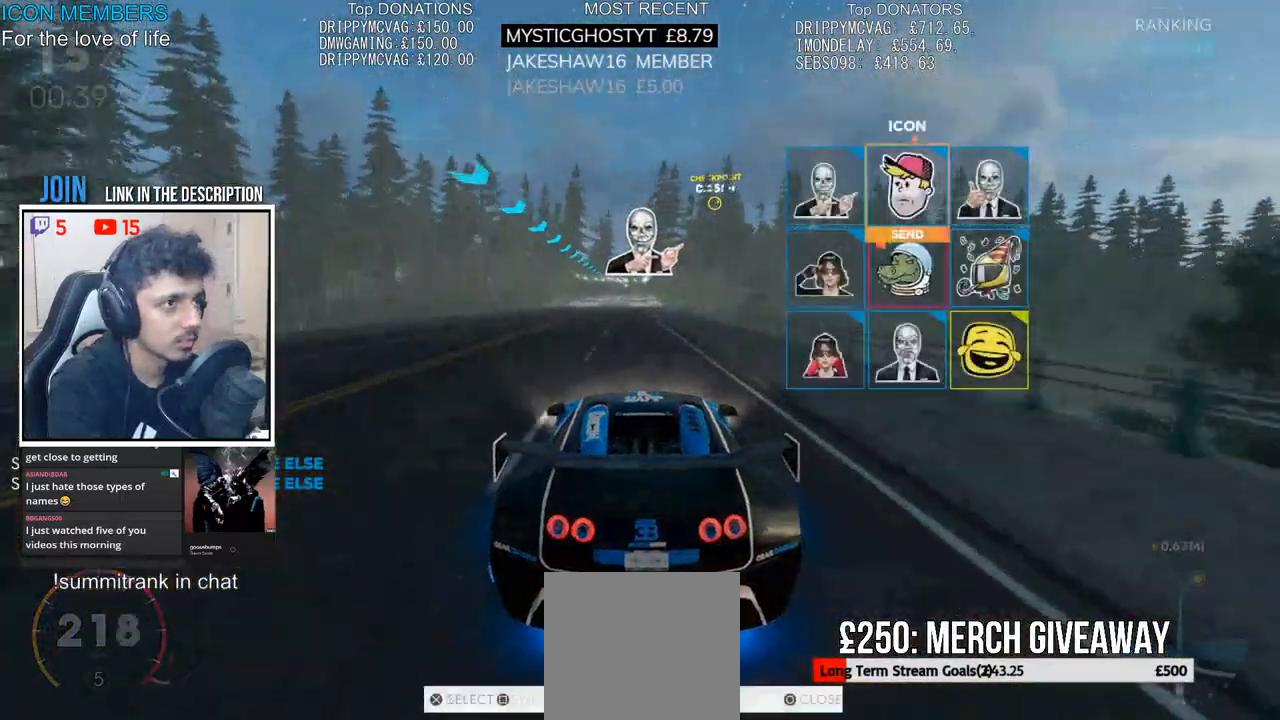
{"buttons": ["R2"], "left_stick": "center", "right_stick": "up", "events": [[83, "CROSS", "down"], [167, "CROSS", "up"], [233, "CROSS", "down"], [300, "CROSS", "up"], [367, "CROSS", "down"], [433, "CROSS", "up"]]}
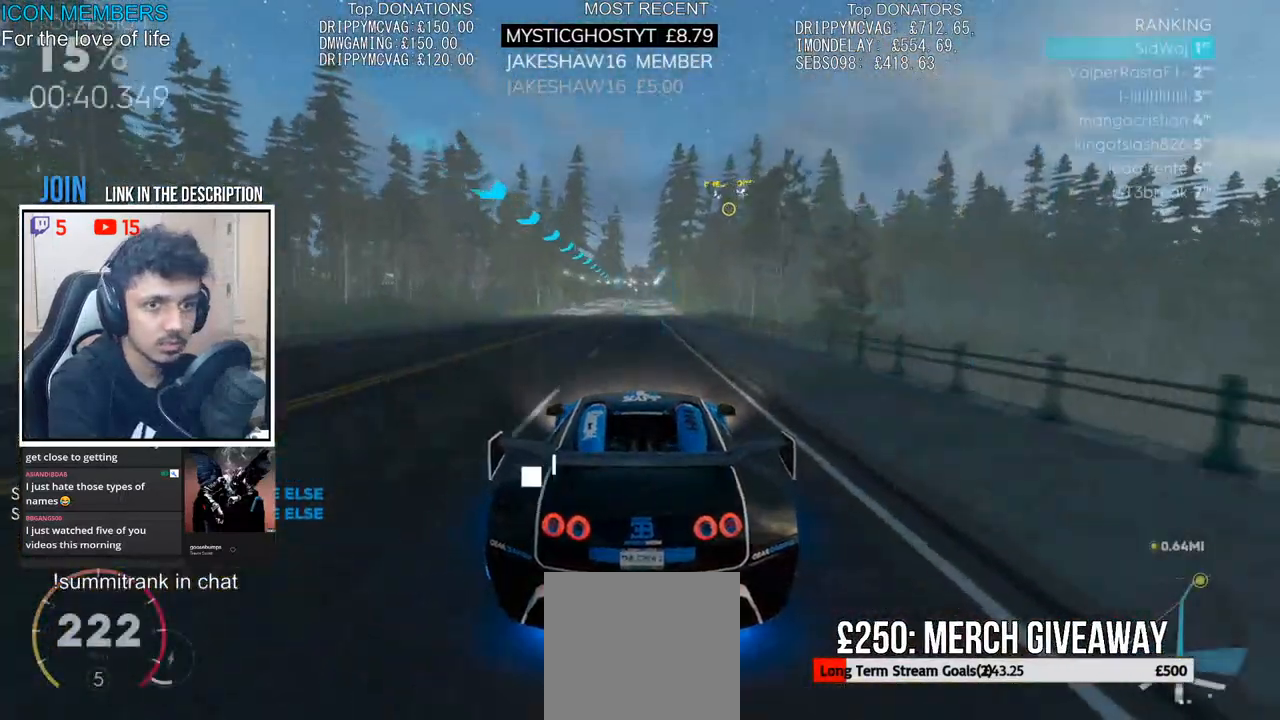
{"buttons": ["R2"], "left_stick": "center", "right_stick": "center", "events": [[267, "left_stick", "left"], [400, "left_stick", "center"], [433, "right_stick", "center"]]}
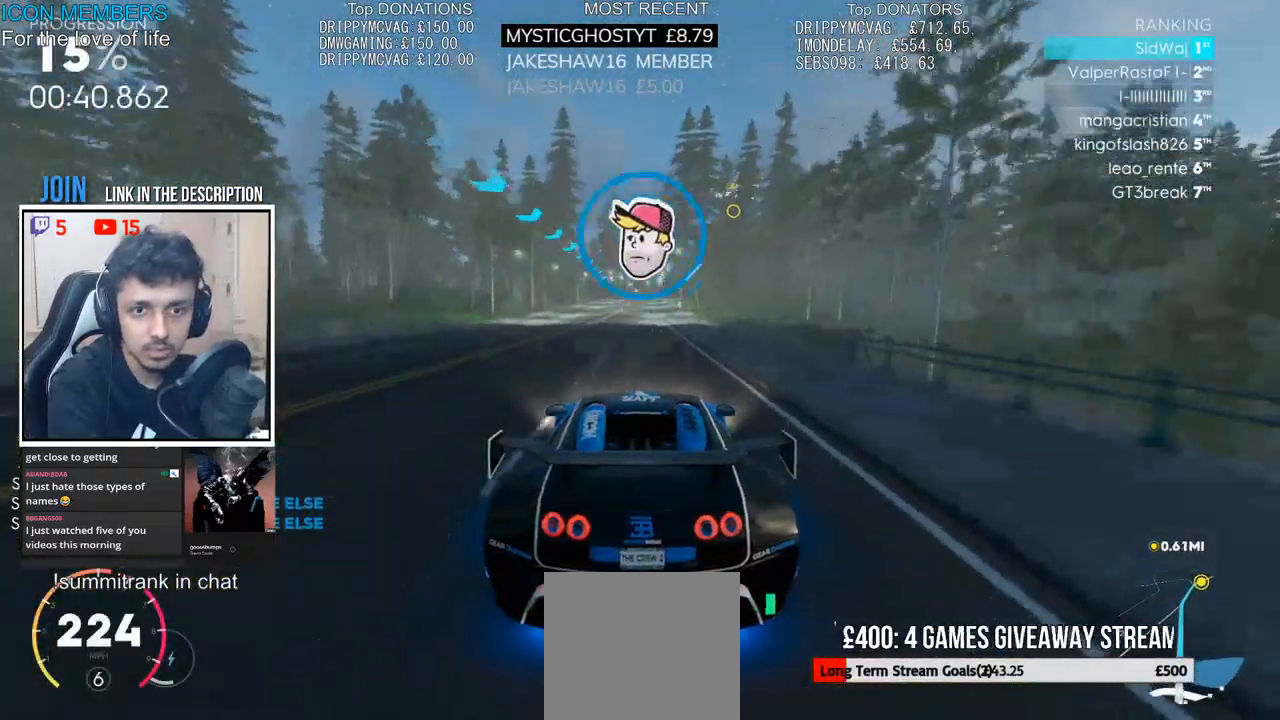
{"buttons": ["CROSS", "R2"], "left_stick": "center", "right_stick": "center", "events": [[183, "CROSS", "down"]]}
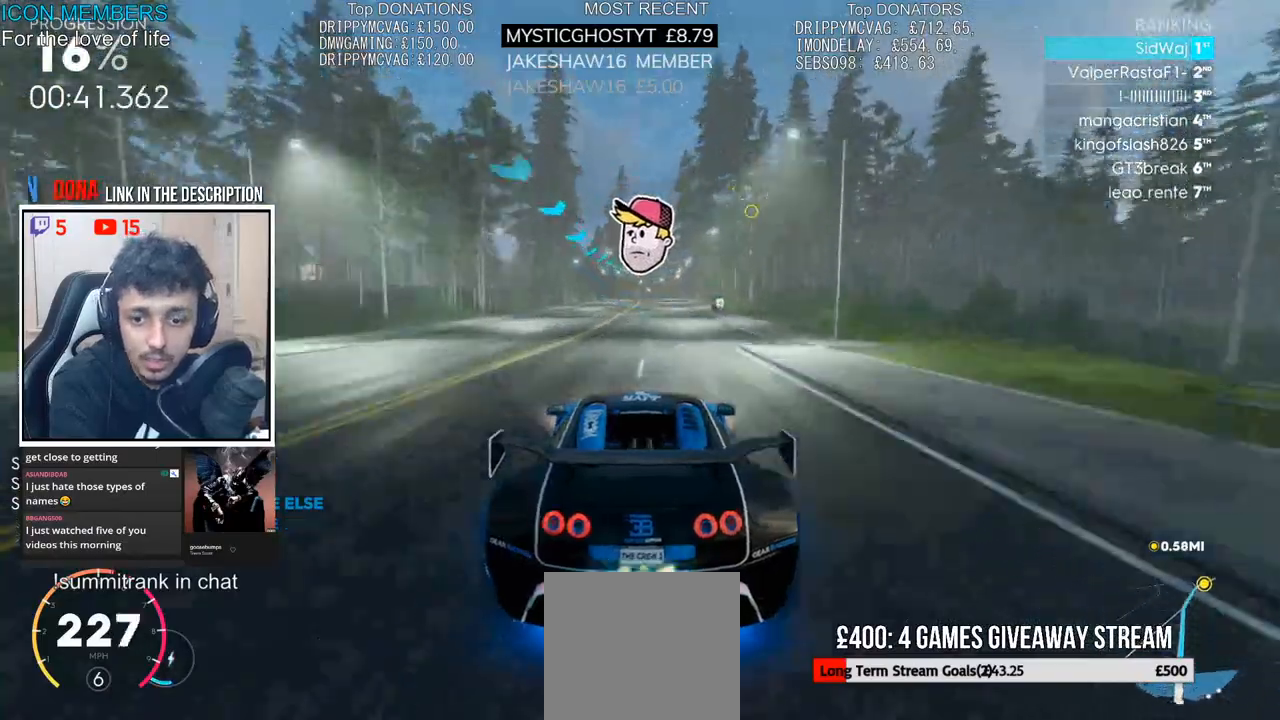
{"buttons": ["CROSS", "R2"], "left_stick": "right", "right_stick": "center", "events": [[100, "left_stick", "right"], [217, "left_stick", "center"], [500, "left_stick", "right"]]}
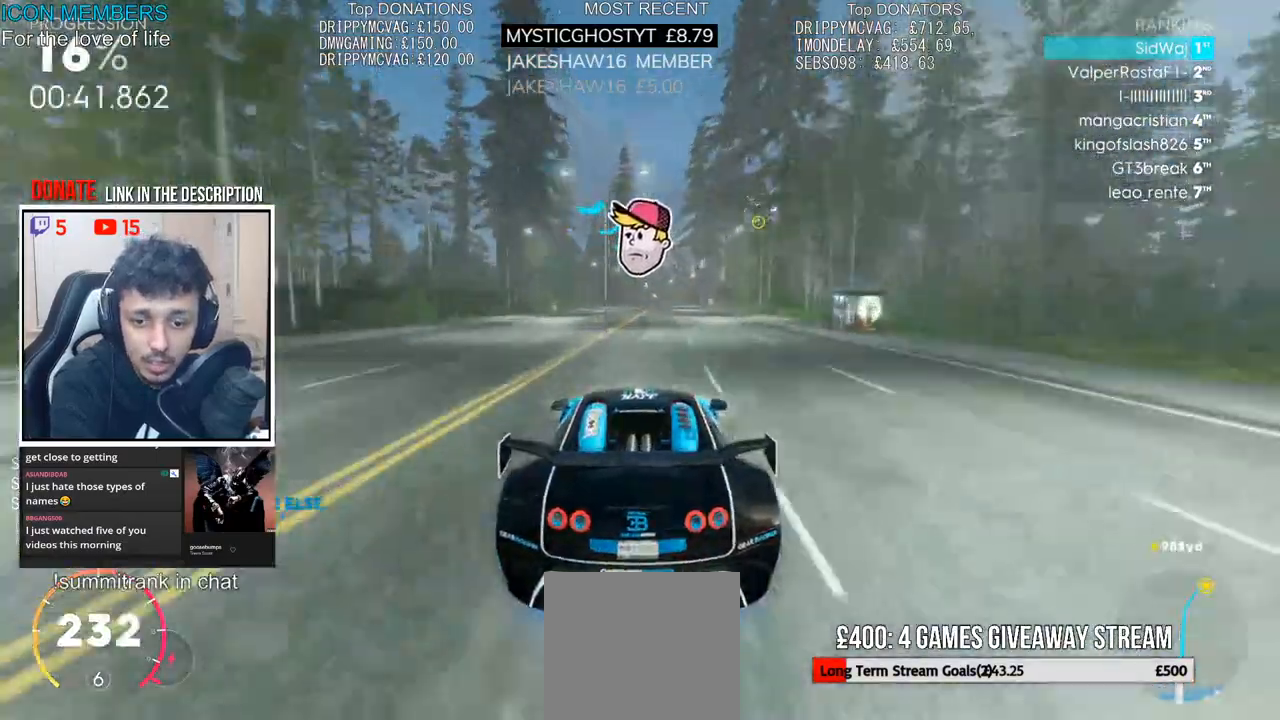
{"buttons": ["CROSS", "R2"], "left_stick": "center", "right_stick": "center", "events": [[200, "left_stick", "center"]]}
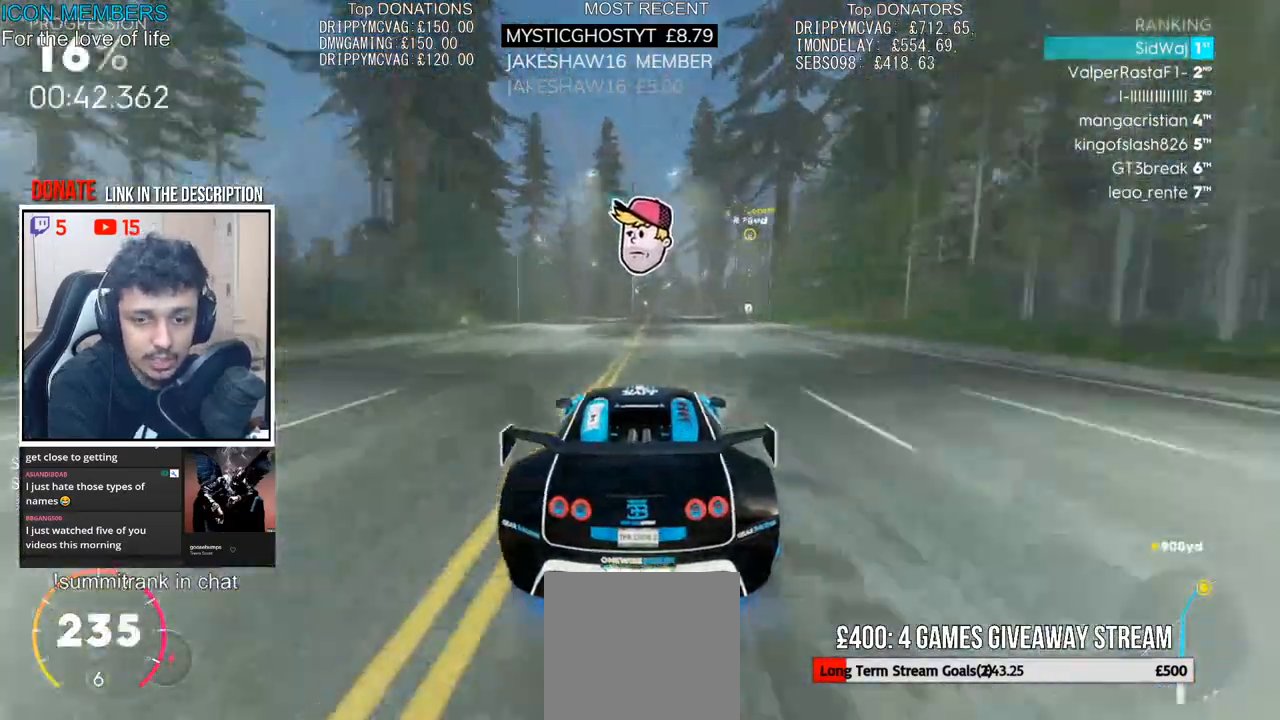
{"buttons": ["CROSS", "R2"], "left_stick": "right", "right_stick": "center", "events": [[67, "left_stick", "right"], [267, "left_stick", "center"], [433, "left_stick", "right"]]}
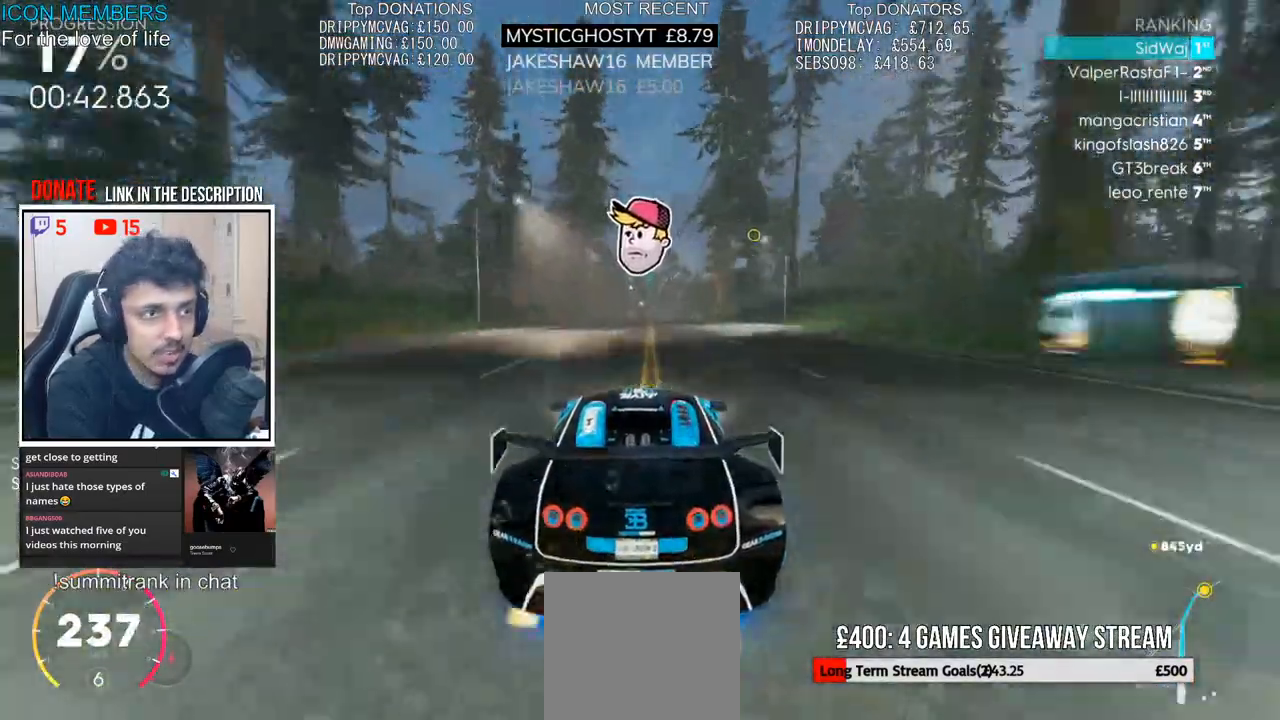
{"buttons": ["R2"], "left_stick": "center", "right_stick": "center", "events": [[100, "CROSS", "up"], [117, "left_stick", "center"]]}
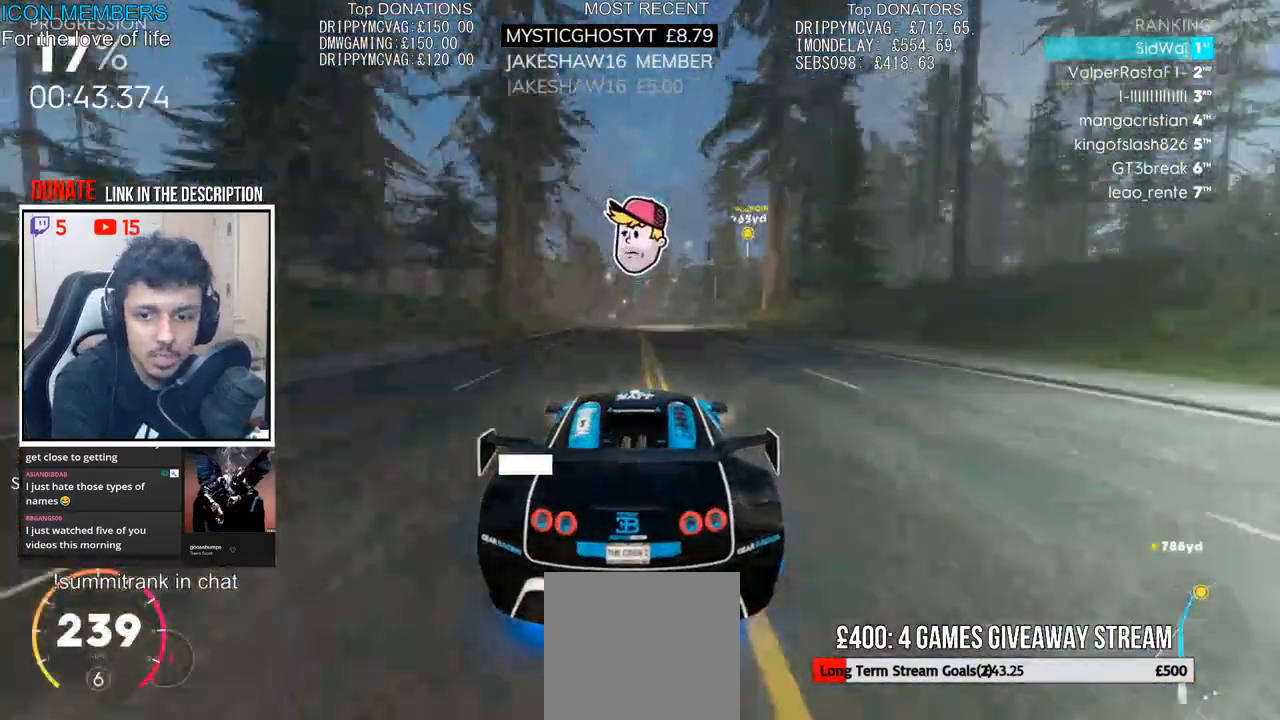
{"buttons": ["R2"], "left_stick": "center", "right_stick": "center", "events": []}
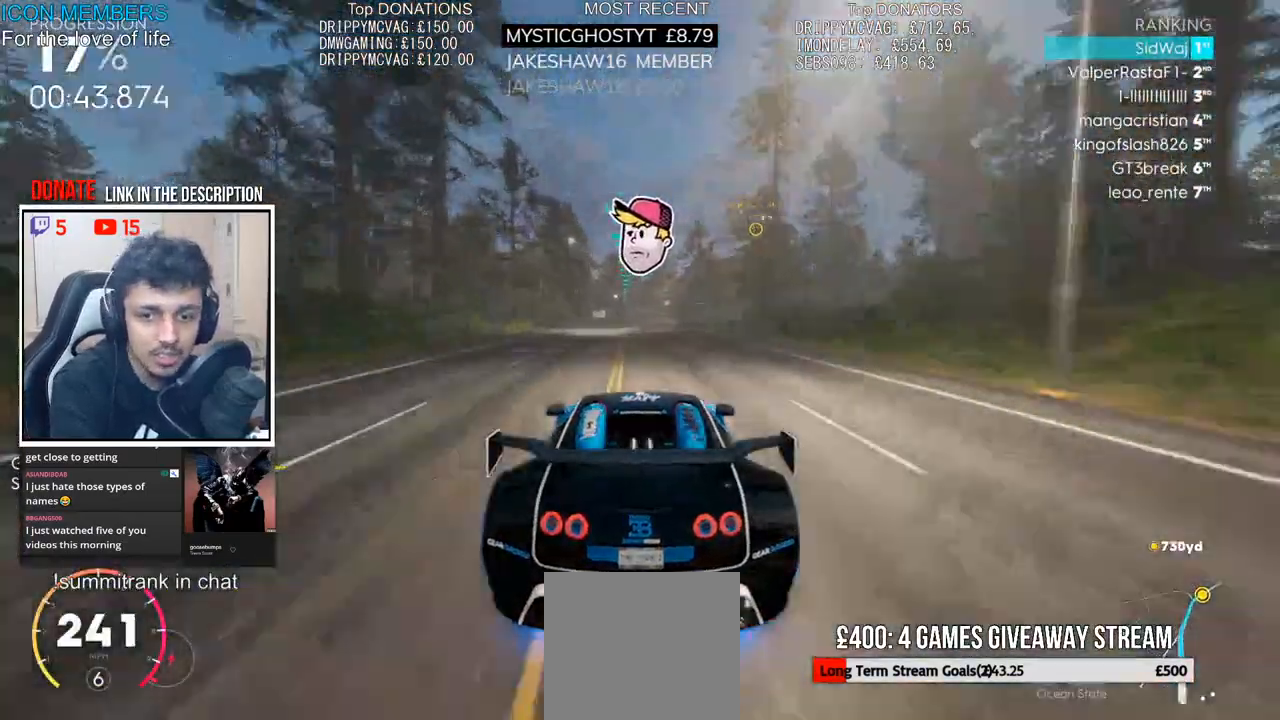
{"buttons": ["R2"], "left_stick": "center", "right_stick": "center", "events": []}
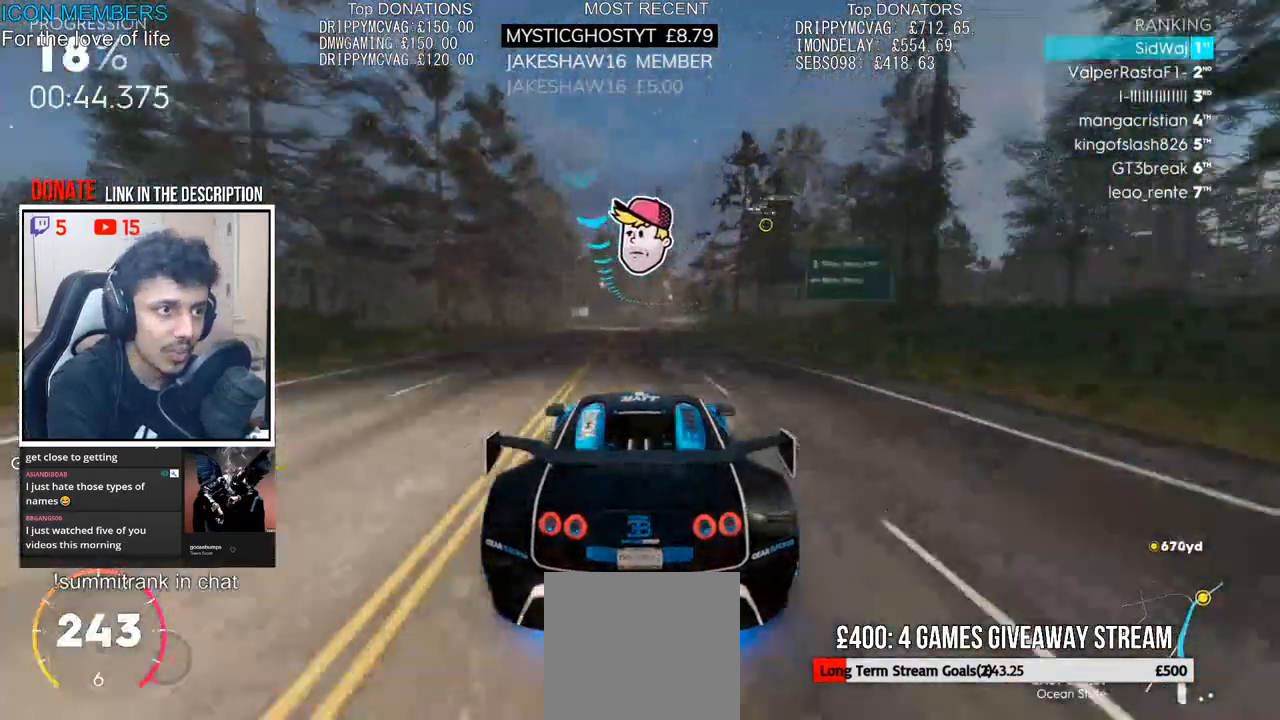
{"buttons": ["R2"], "left_stick": "center", "right_stick": "center", "events": [[67, "left_stick", "right"], [250, "left_stick", "center"]]}
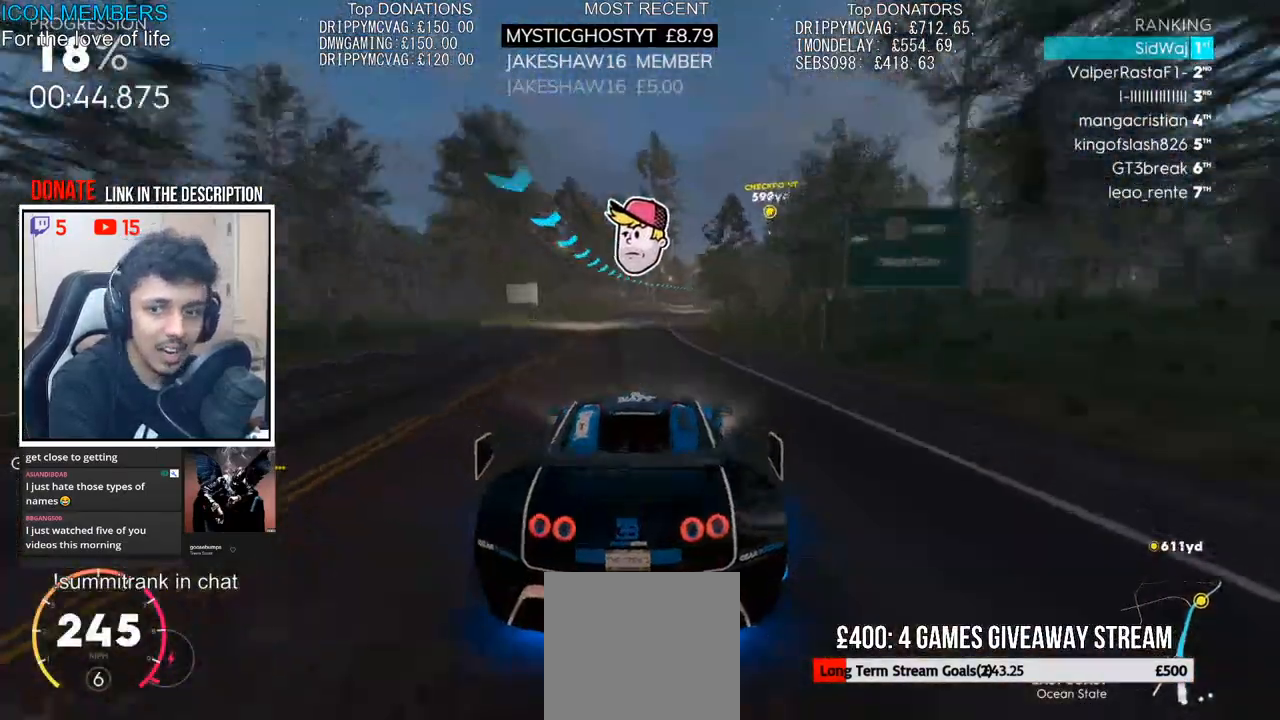
{"buttons": ["CROSS", "R2"], "left_stick": "right", "right_stick": "center", "events": [[33, "left_stick", "right"], [183, "left_stick", "center"], [367, "left_stick", "right"], [500, "CROSS", "down"]]}
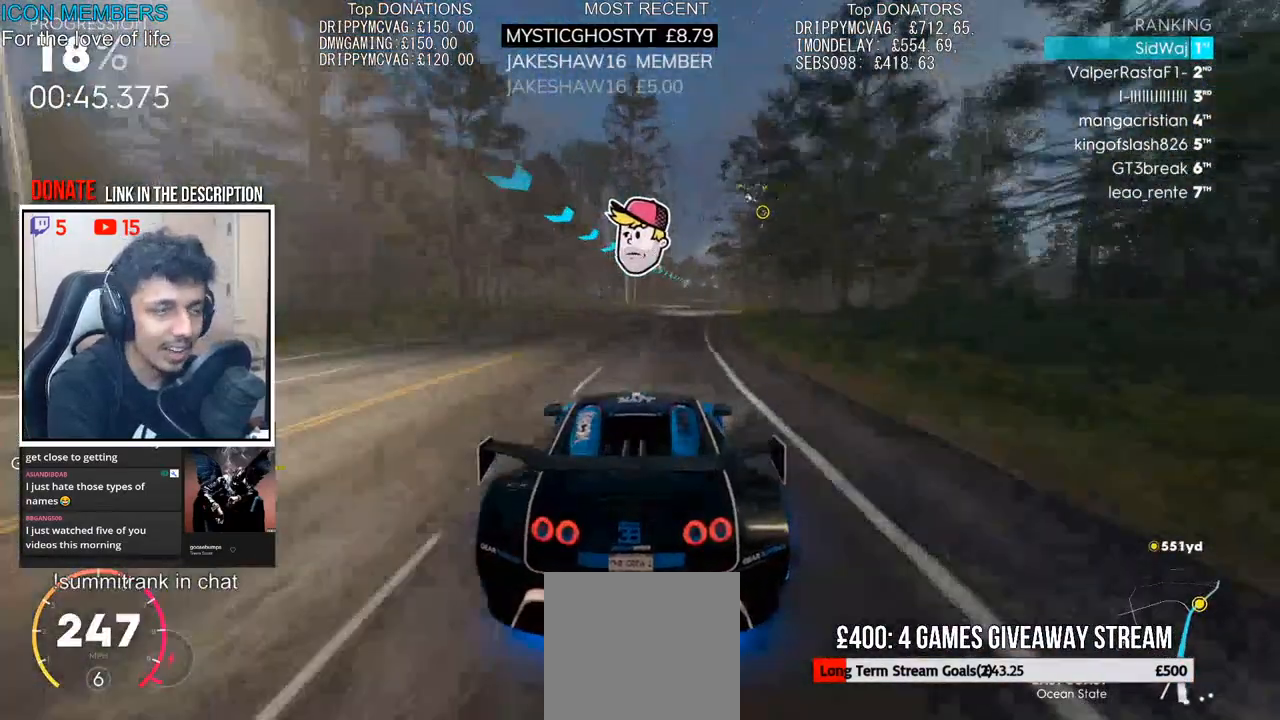
{"buttons": ["R2"], "left_stick": "center", "right_stick": "center", "events": [[117, "CROSS", "up"], [150, "left_stick", "center"]]}
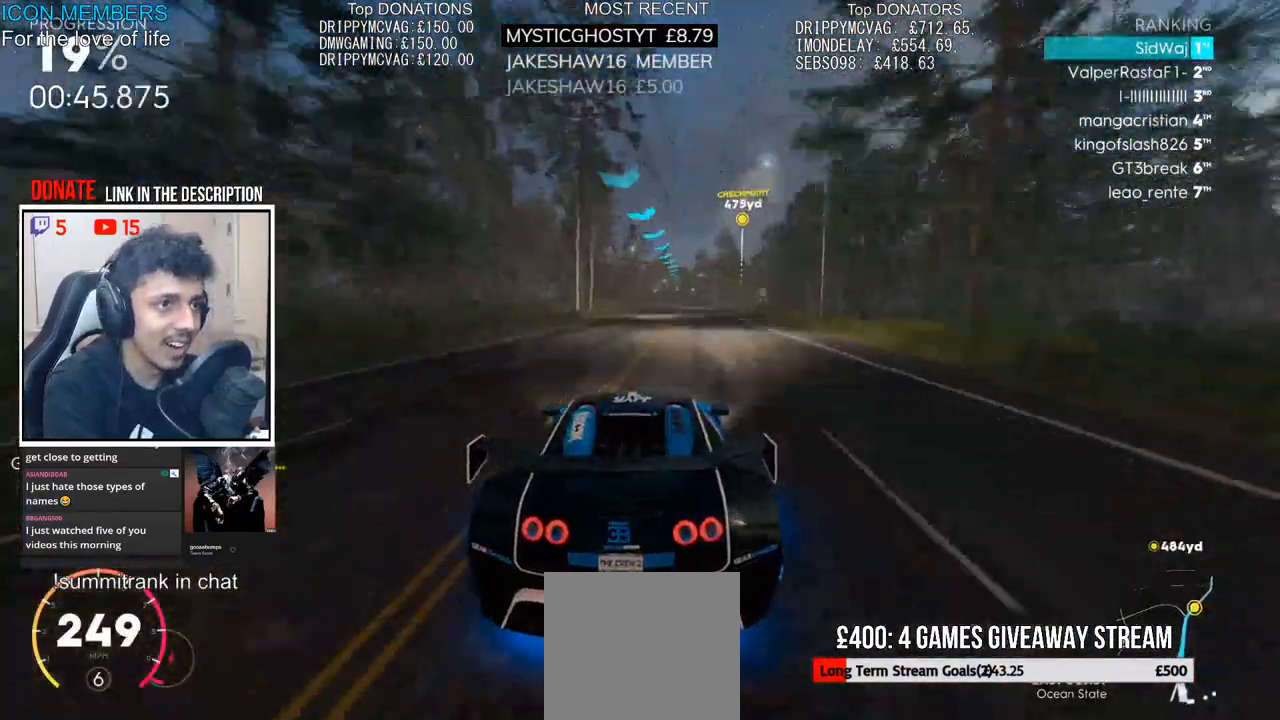
{"buttons": ["R2"], "left_stick": "right", "right_stick": "center", "events": [[17, "left_stick", "right"], [317, "left_stick", "center"], [433, "left_stick", "right"]]}
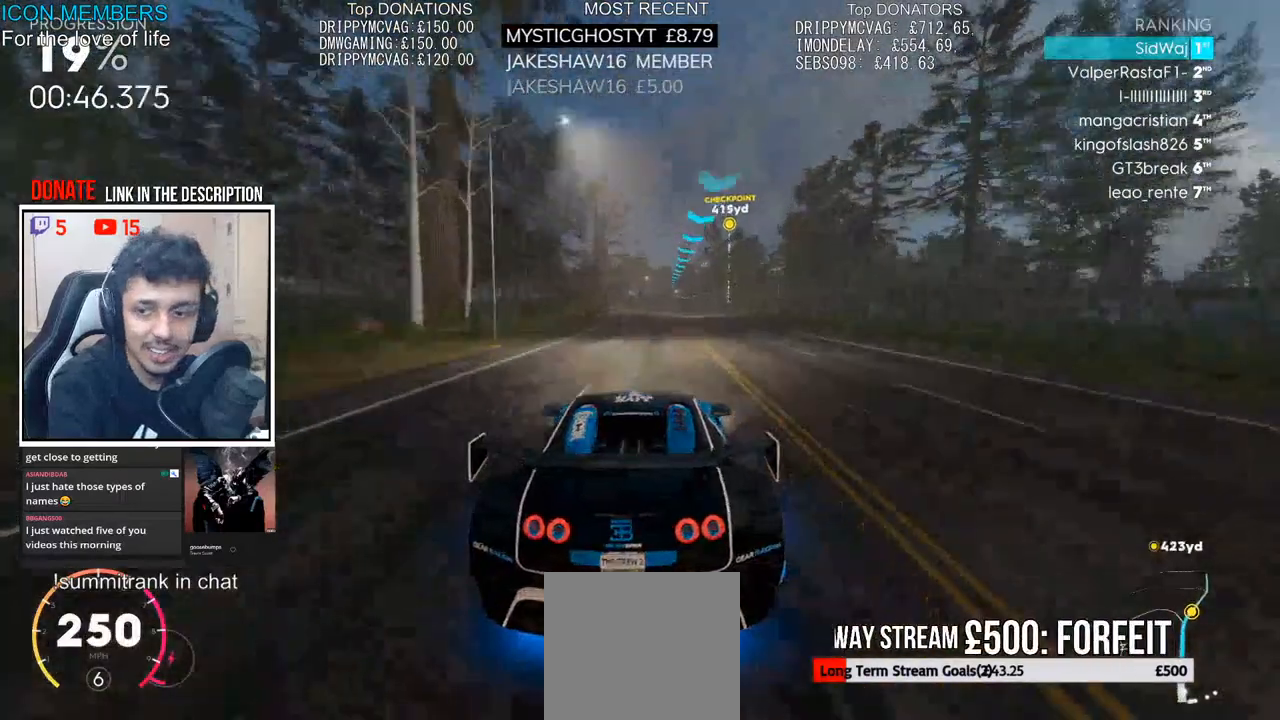
{"buttons": ["R2"], "left_stick": "center", "right_stick": "center", "events": [[83, "left_stick", "center"], [250, "left_stick", "right"], [450, "left_stick", "center"]]}
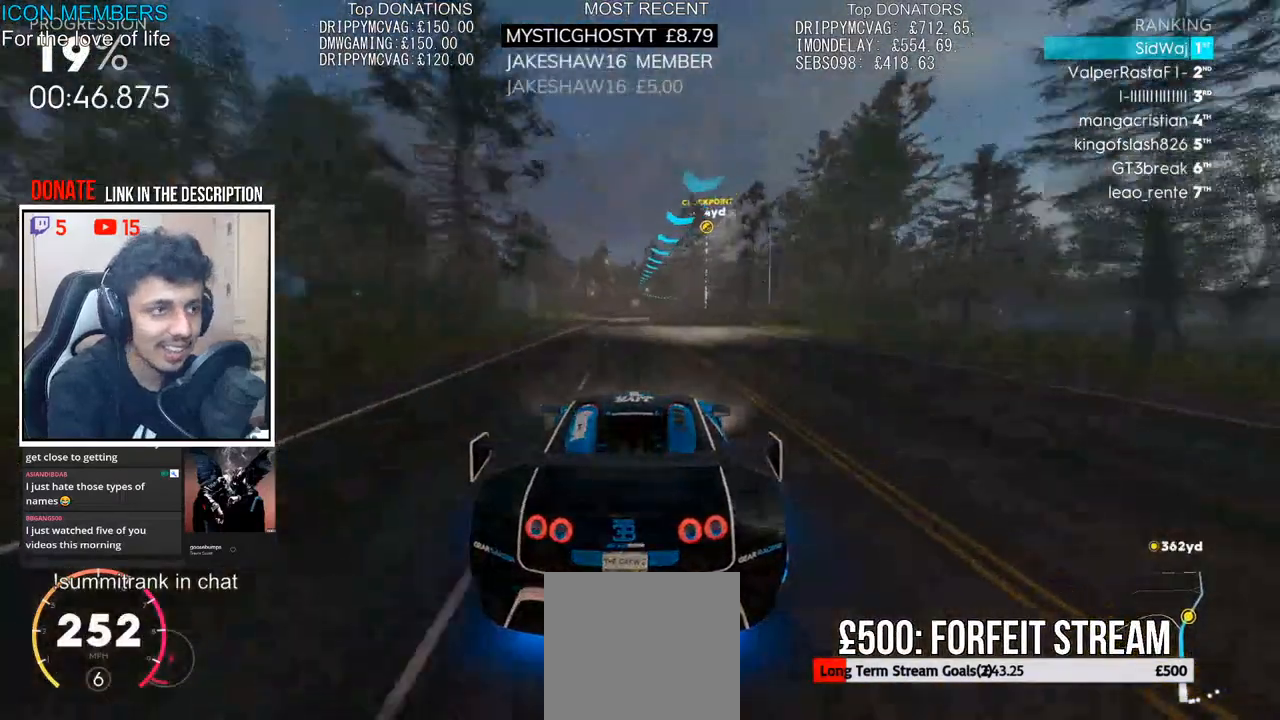
{"buttons": ["R2"], "left_stick": "center", "right_stick": "center", "events": [[267, "left_stick", "left"], [400, "left_stick", "center"]]}
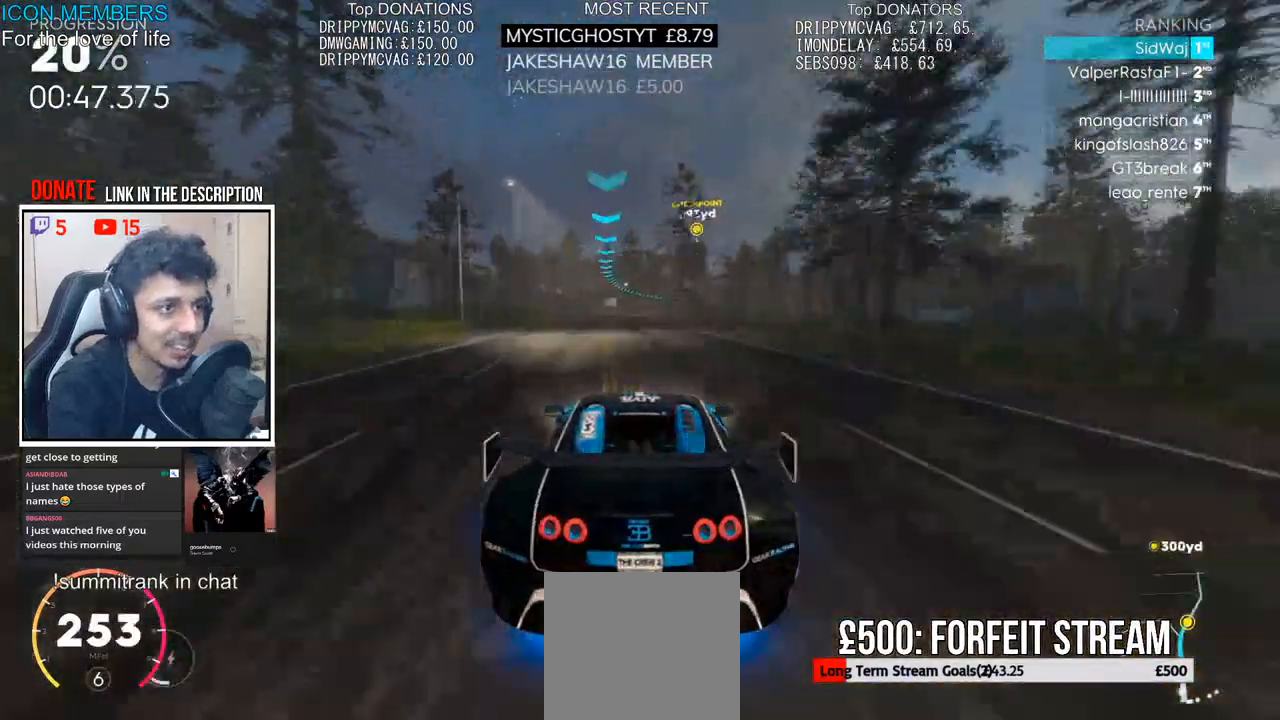
{"buttons": ["R2"], "left_stick": "right", "right_stick": "center", "events": [[183, "left_stick", "right"], [317, "left_stick", "center"], [467, "left_stick", "right"]]}
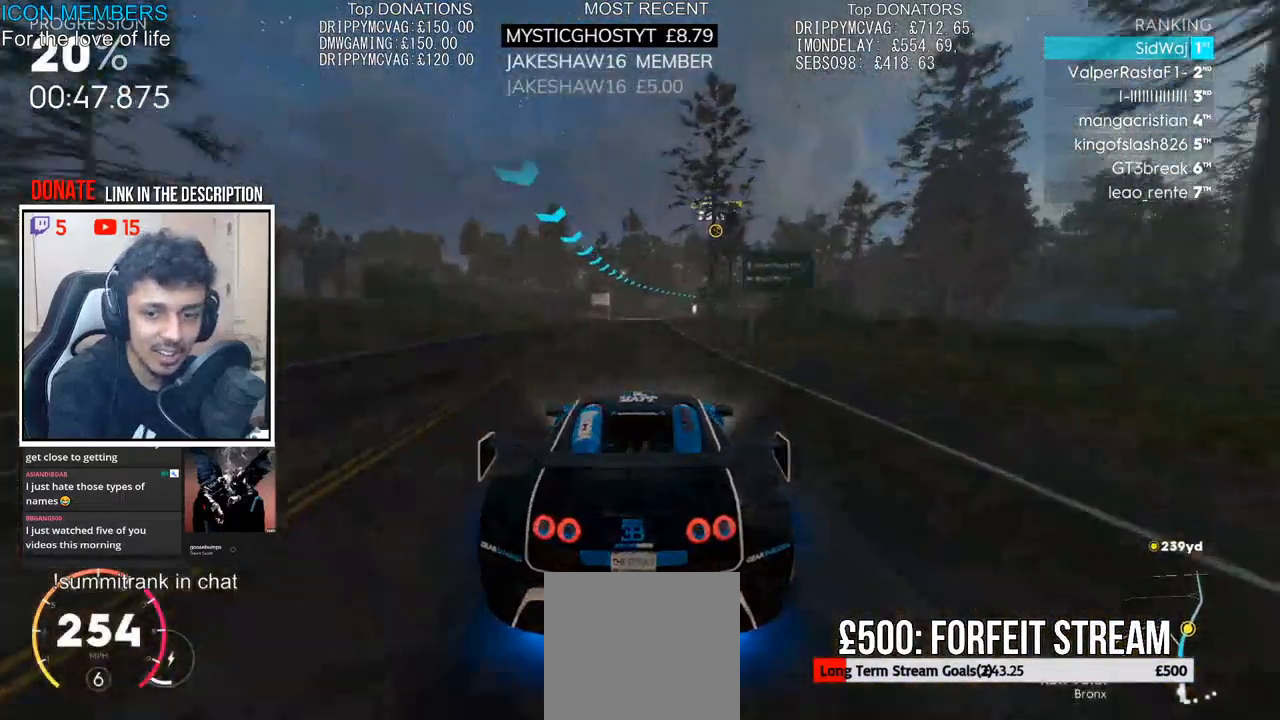
{"buttons": ["R2"], "left_stick": "center", "right_stick": "center", "events": [[133, "left_stick", "center"], [283, "left_stick", "right"], [433, "left_stick", "center"]]}
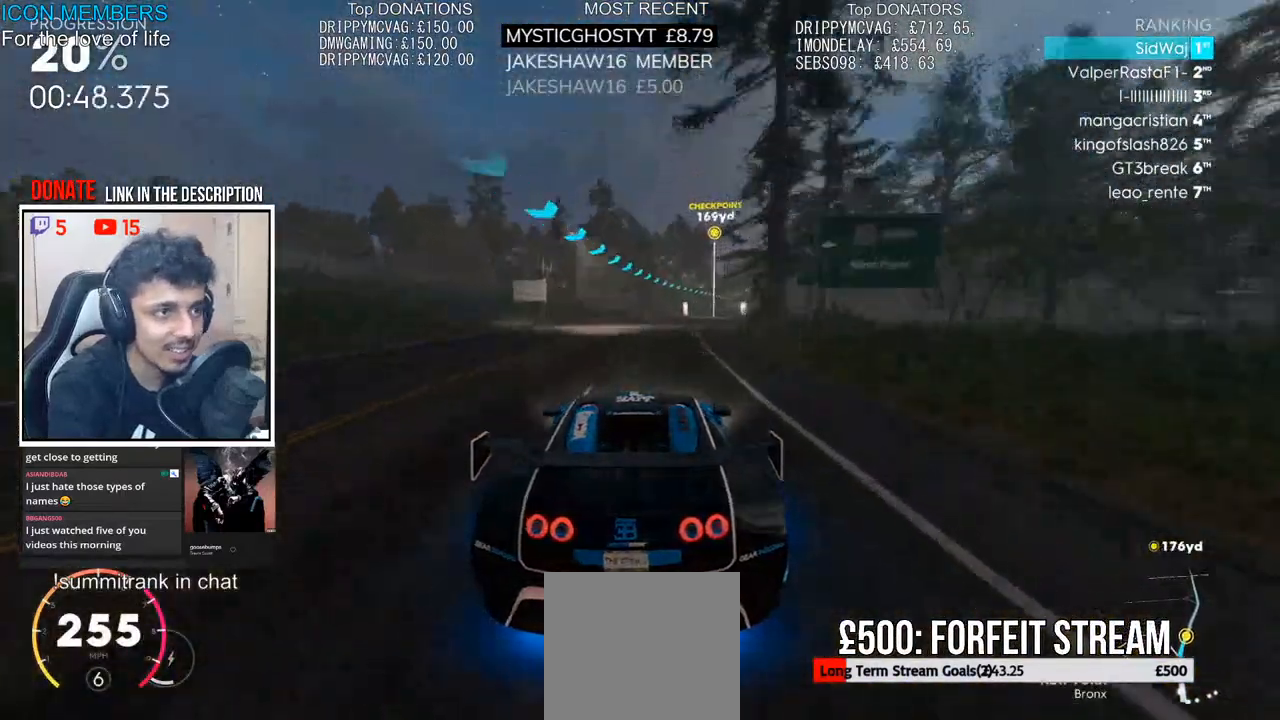
{"buttons": ["R2"], "left_stick": "right", "right_stick": "center", "events": [[33, "left_stick", "right"], [317, "left_stick", "center"], [400, "left_stick", "right"]]}
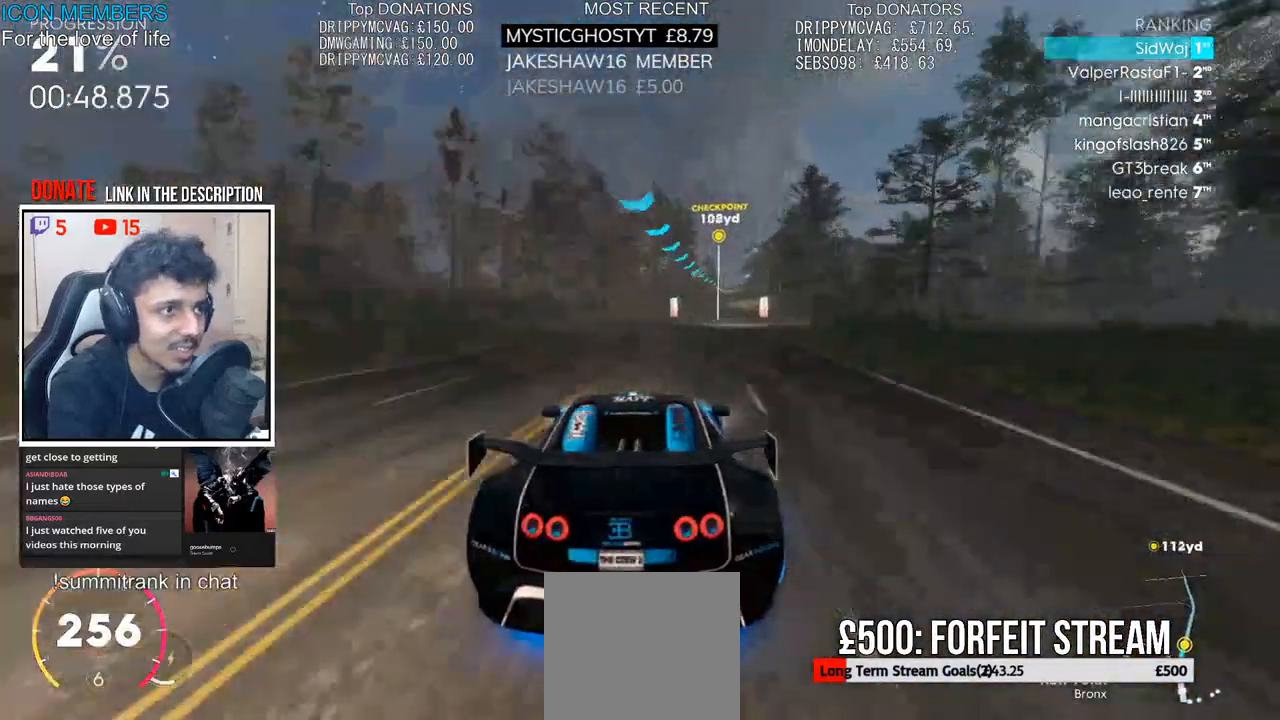
{"buttons": ["R2"], "left_stick": "right", "right_stick": "center", "events": []}
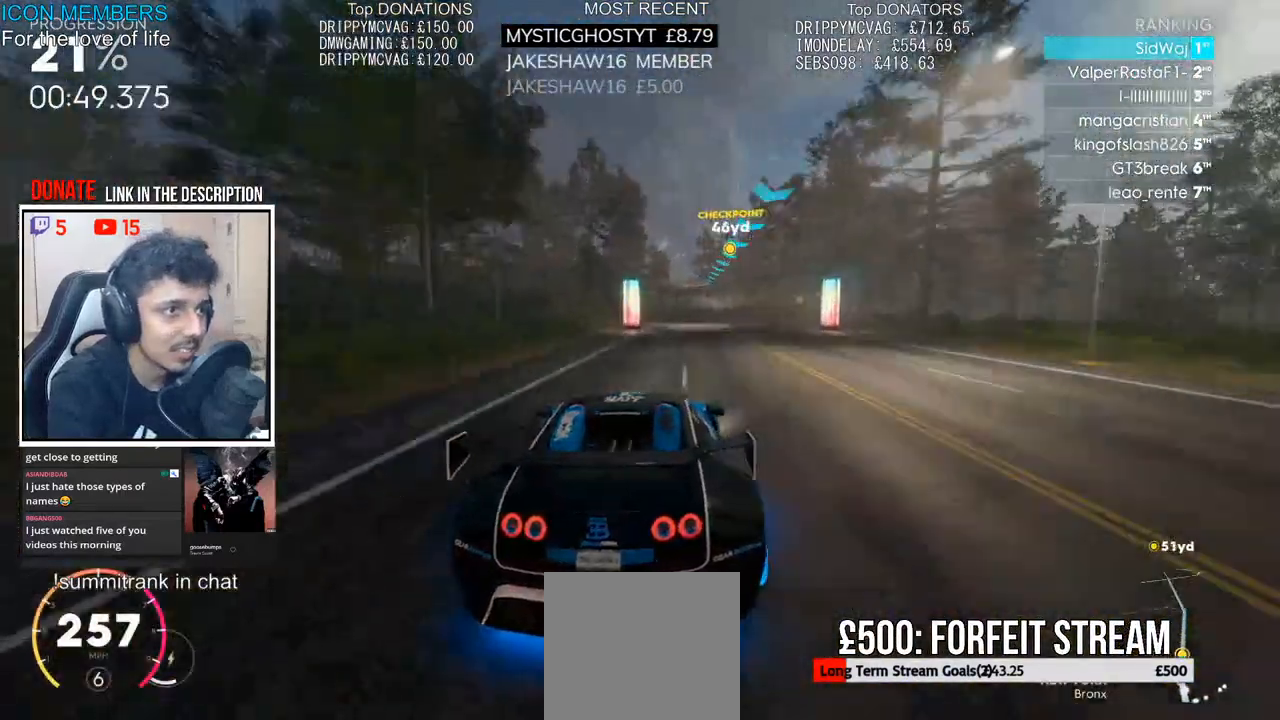
{"buttons": ["R2"], "left_stick": "center", "right_stick": "center", "events": [[50, "left_stick", "center"], [417, "left_stick", "right"], [500, "left_stick", "center"]]}
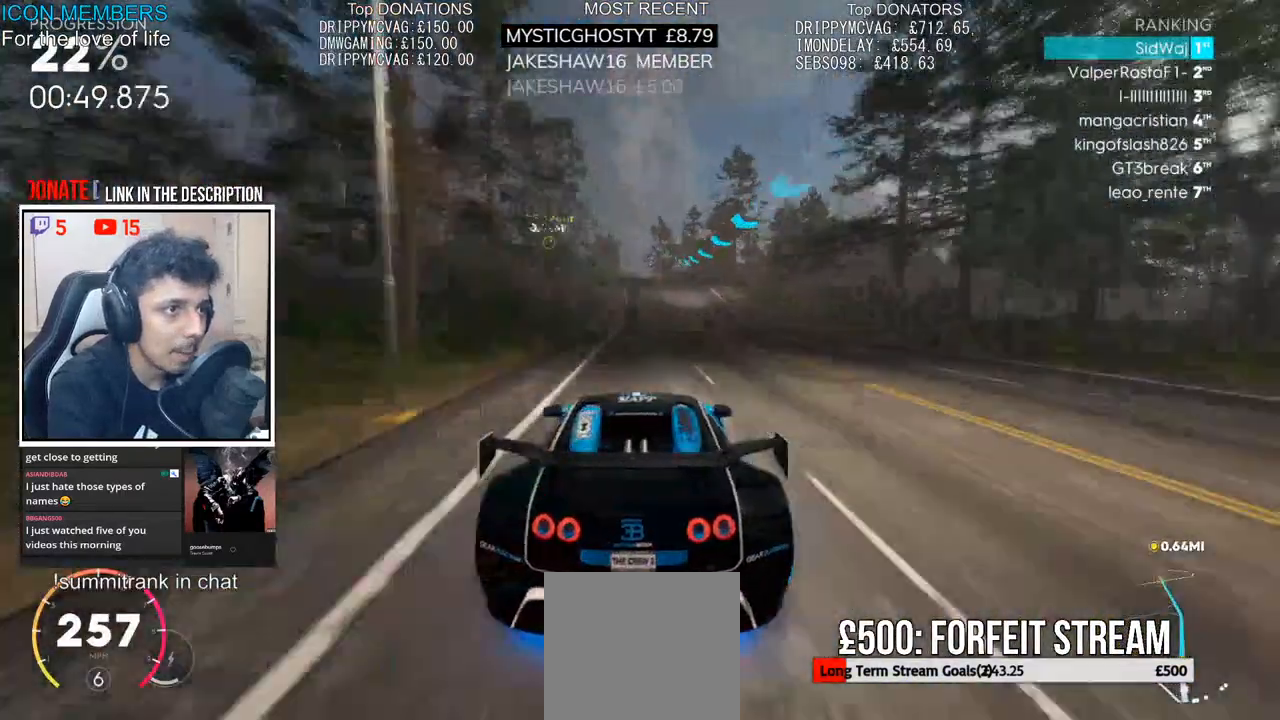
{"buttons": ["R2"], "left_stick": "center", "right_stick": "center", "events": []}
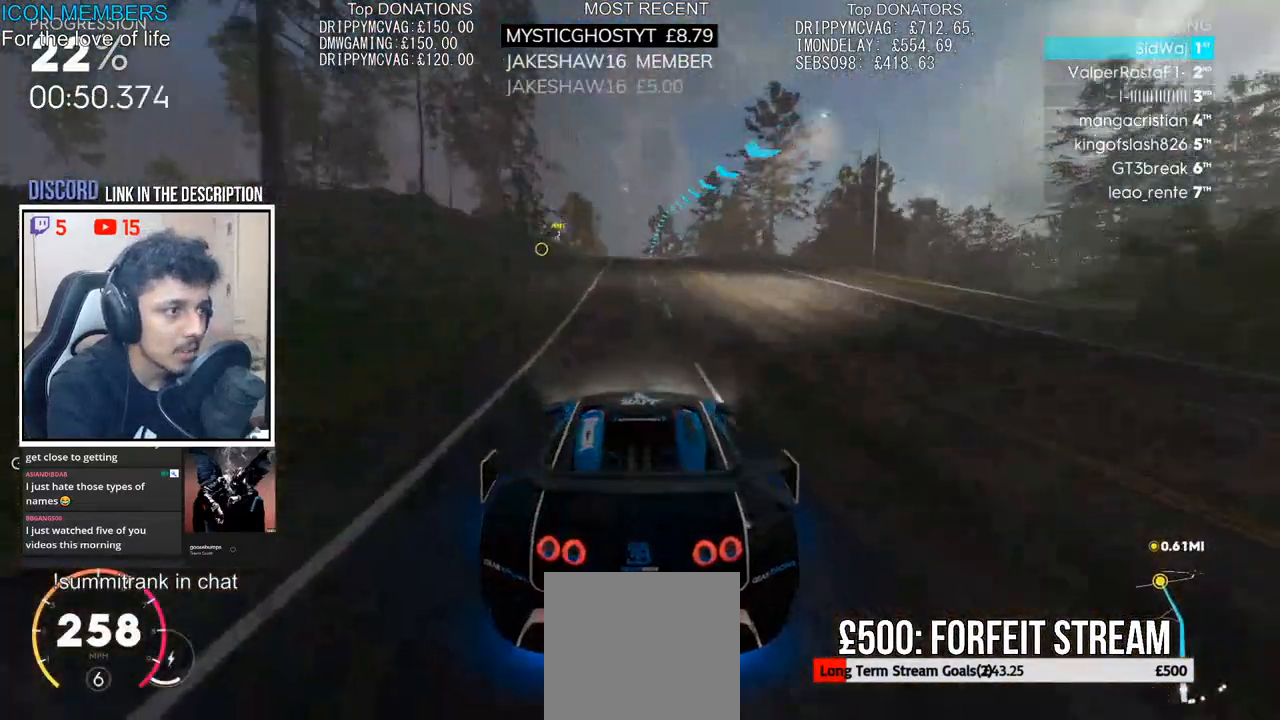
{"buttons": ["R2"], "left_stick": "center", "right_stick": "center", "events": []}
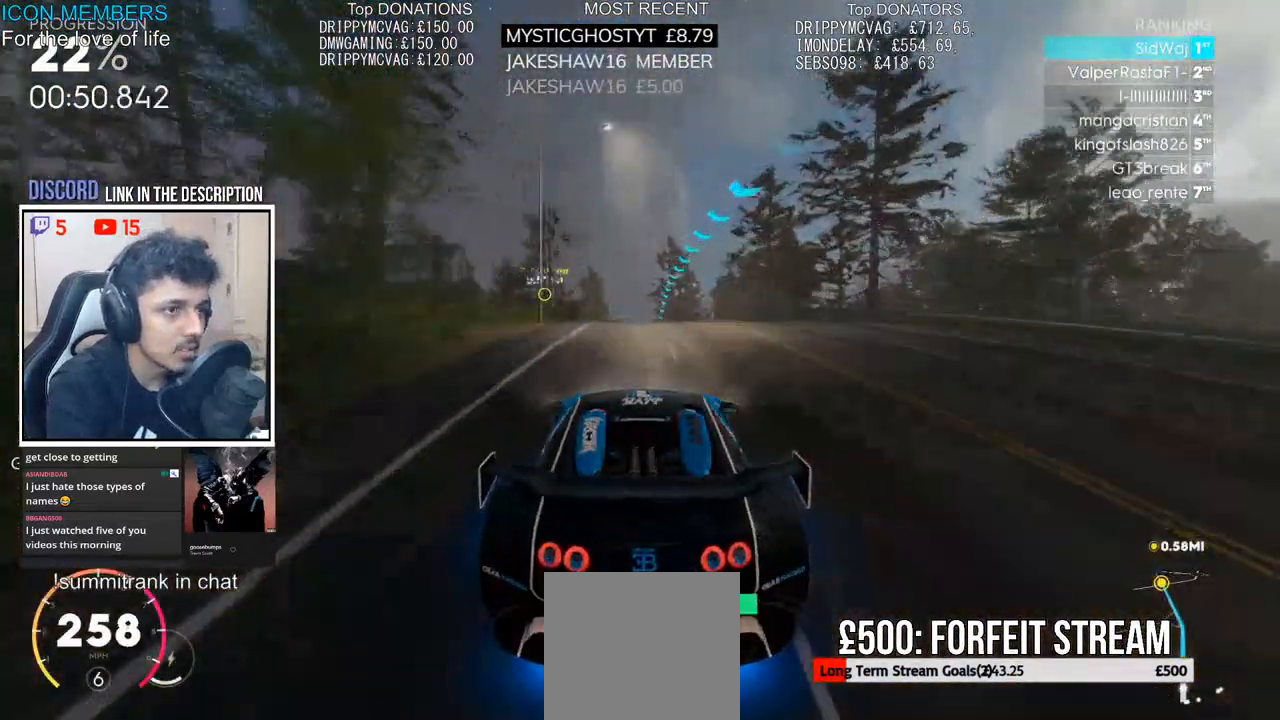
{"buttons": ["CROSS", "R2"], "left_stick": "center", "right_stick": "center", "events": [[183, "left_stick", "up"], [267, "CROSS", "down"], [483, "left_stick", "center"]]}
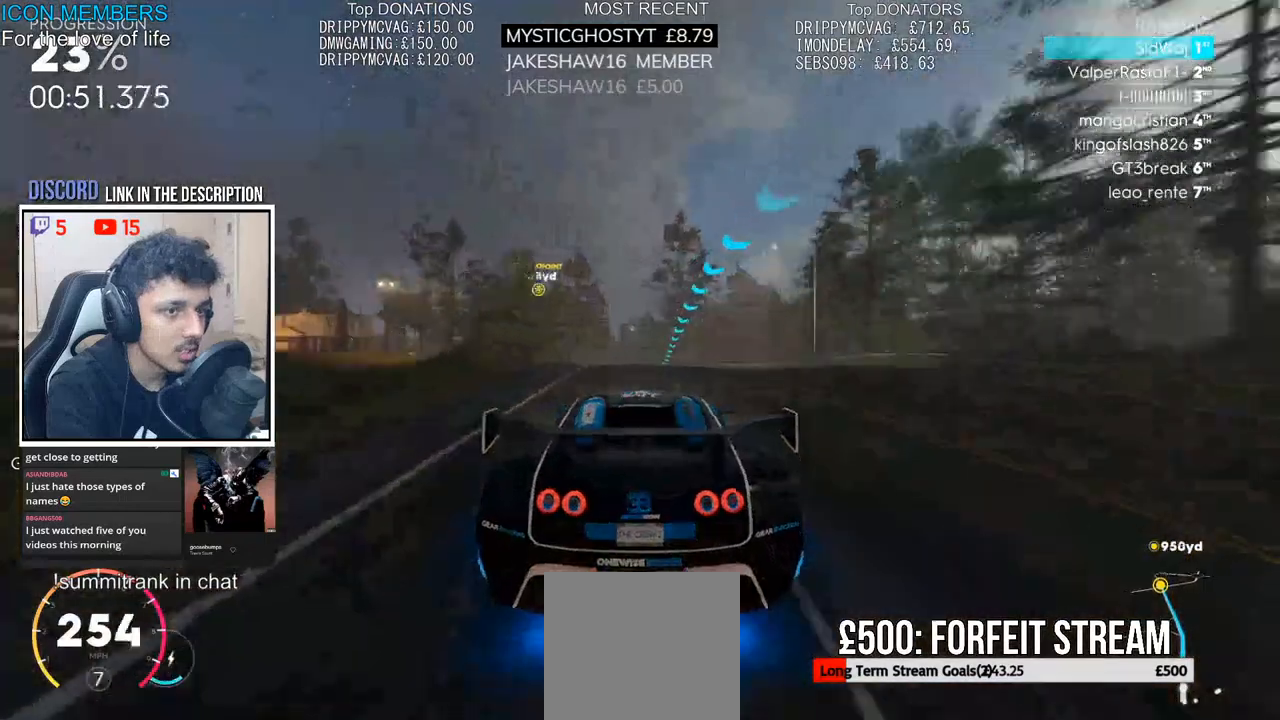
{"buttons": ["CROSS", "R2"], "left_stick": "left", "right_stick": "center", "events": [[400, "left_stick", "left"]]}
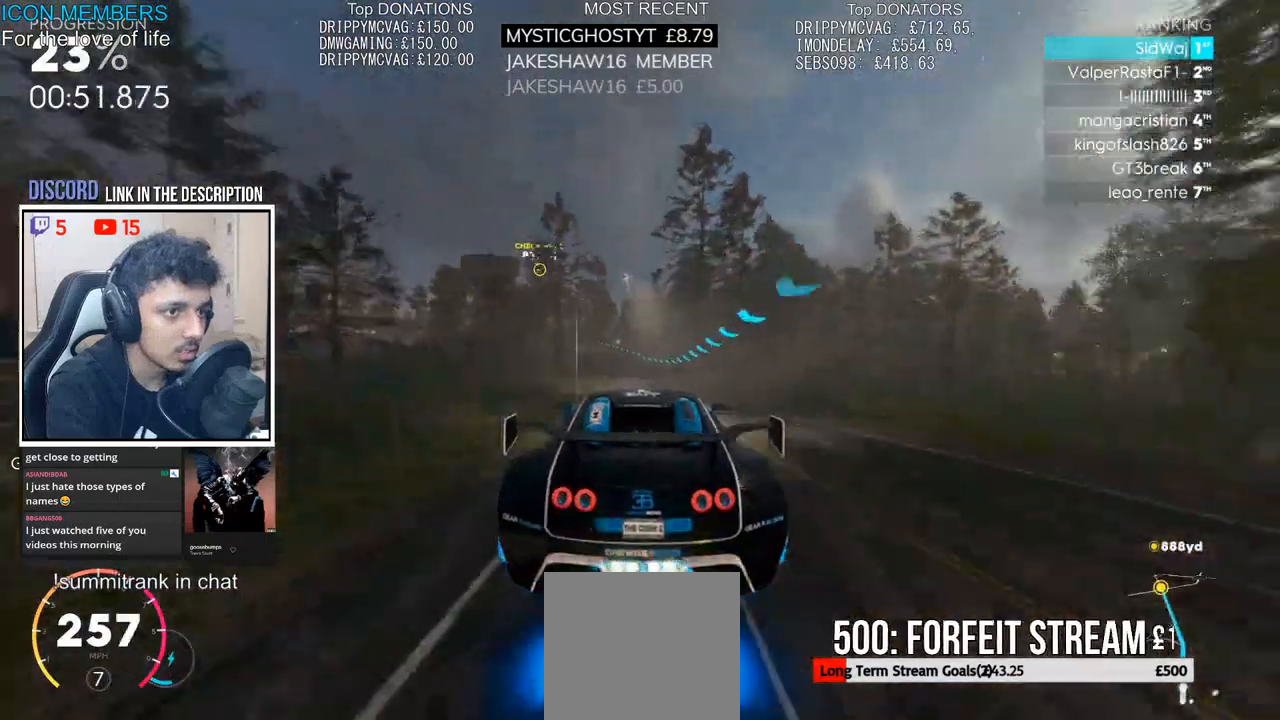
{"buttons": ["CROSS", "R2"], "left_stick": "center", "right_stick": "center", "events": [[50, "left_stick", "center"], [267, "left_stick", "left"], [450, "left_stick", "center"]]}